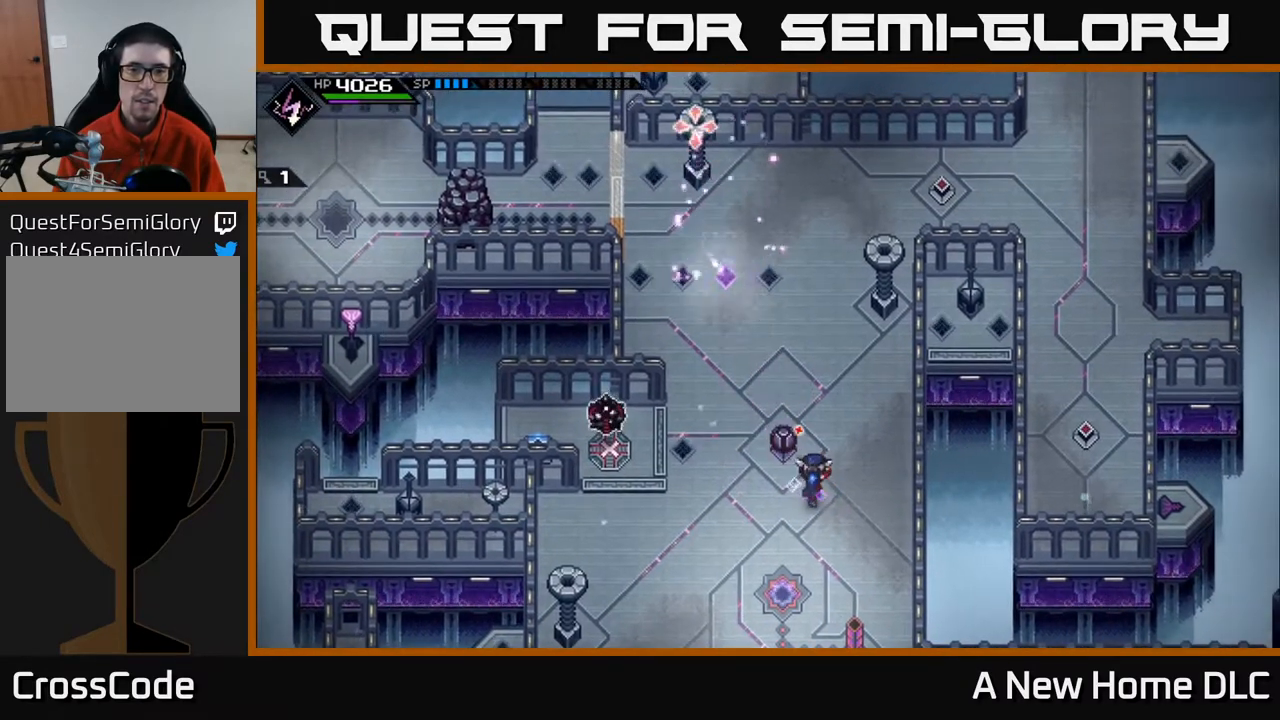
Gameplay with a controller (Xbox layout); each line is a JSON object with the inputs held at the frame after it. "events" lists button and stick changes between this image and that frame as [ms after this image, input, new state], when the widget could be followed in between.
{"buttons": [], "left_stick": "left", "right_stick": "up-right", "events": [[250, "left_stick", "up"], [450, "left_stick", "left"], [483, "right_stick", "up-right"]]}
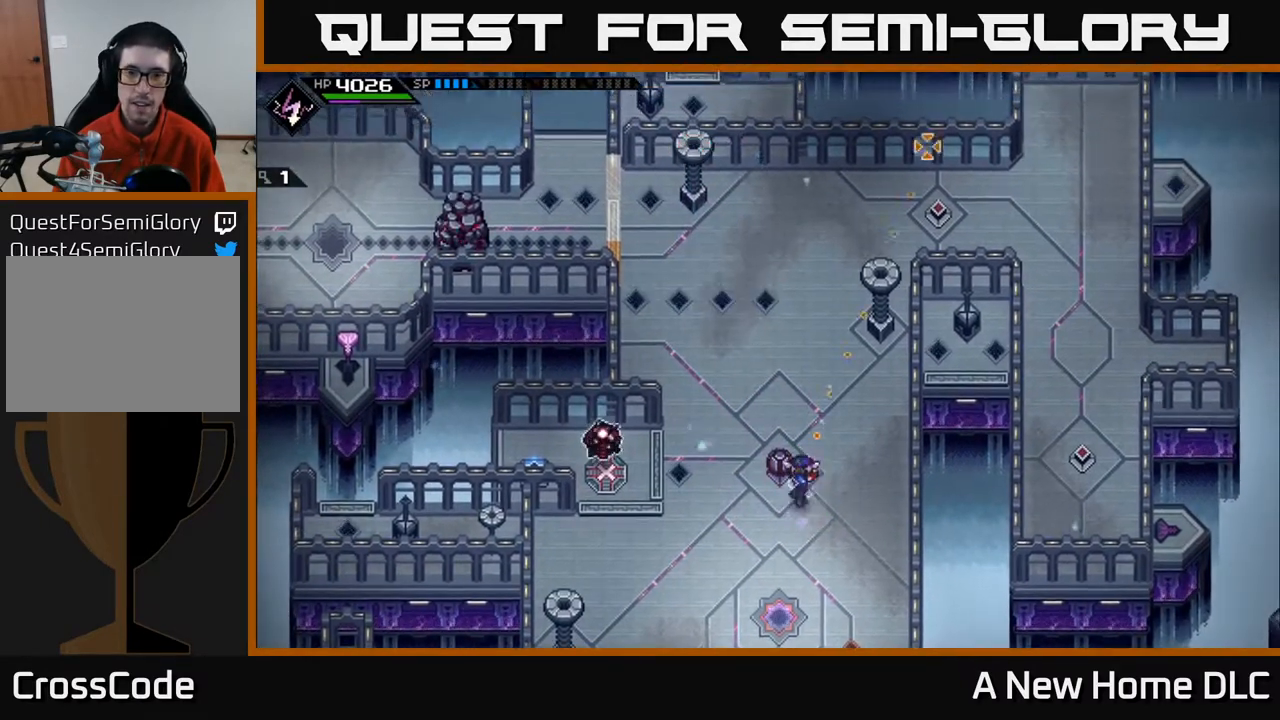
{"buttons": ["R1"], "left_stick": "center", "right_stick": "up-right", "events": [[50, "left_stick", "down-left"], [317, "R1", "down"], [400, "left_stick", "center"]]}
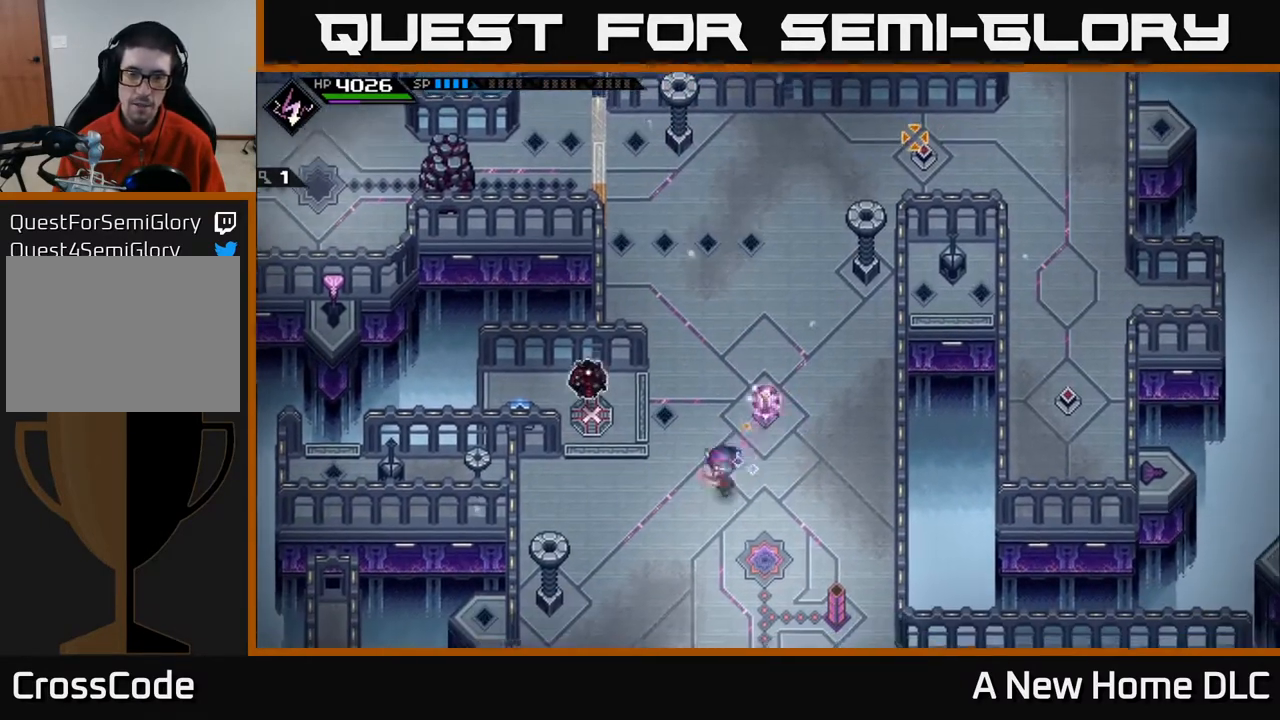
{"buttons": ["R1"], "left_stick": "center", "right_stick": "up-right", "events": []}
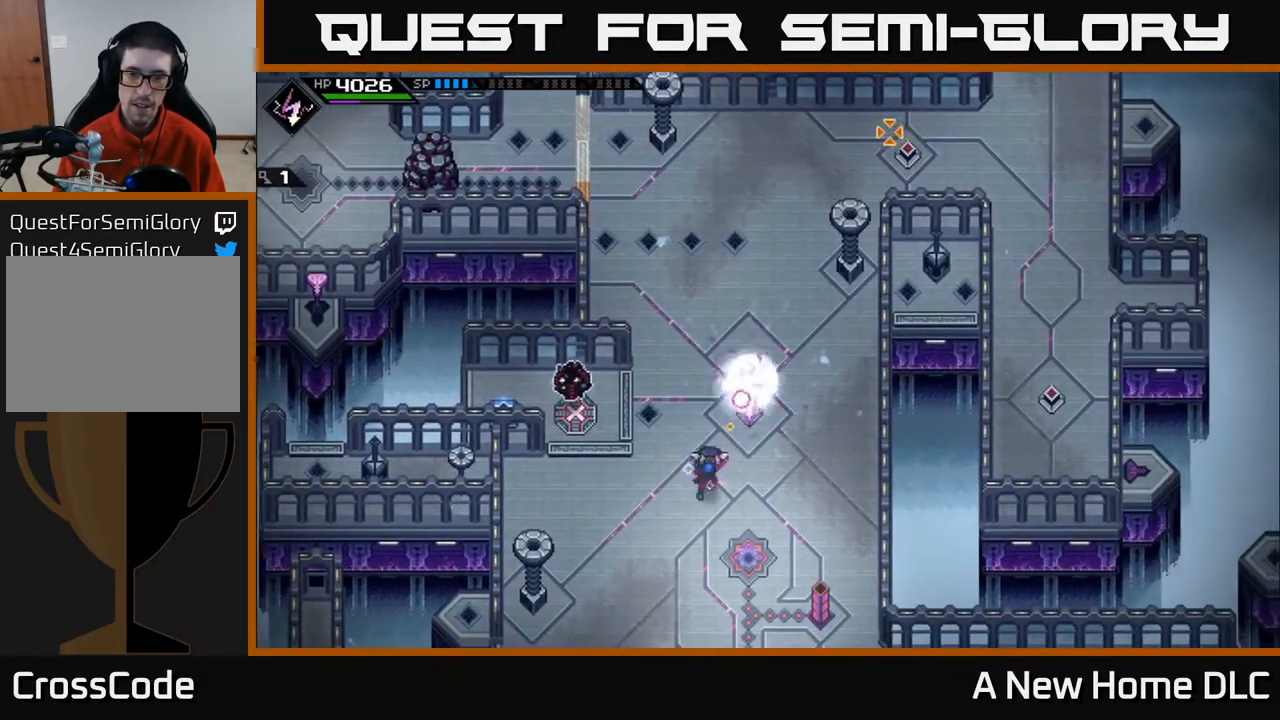
{"buttons": [], "left_stick": "center", "right_stick": "up-right", "events": [[17, "R1", "up"], [400, "R1", "down"], [500, "R1", "up"]]}
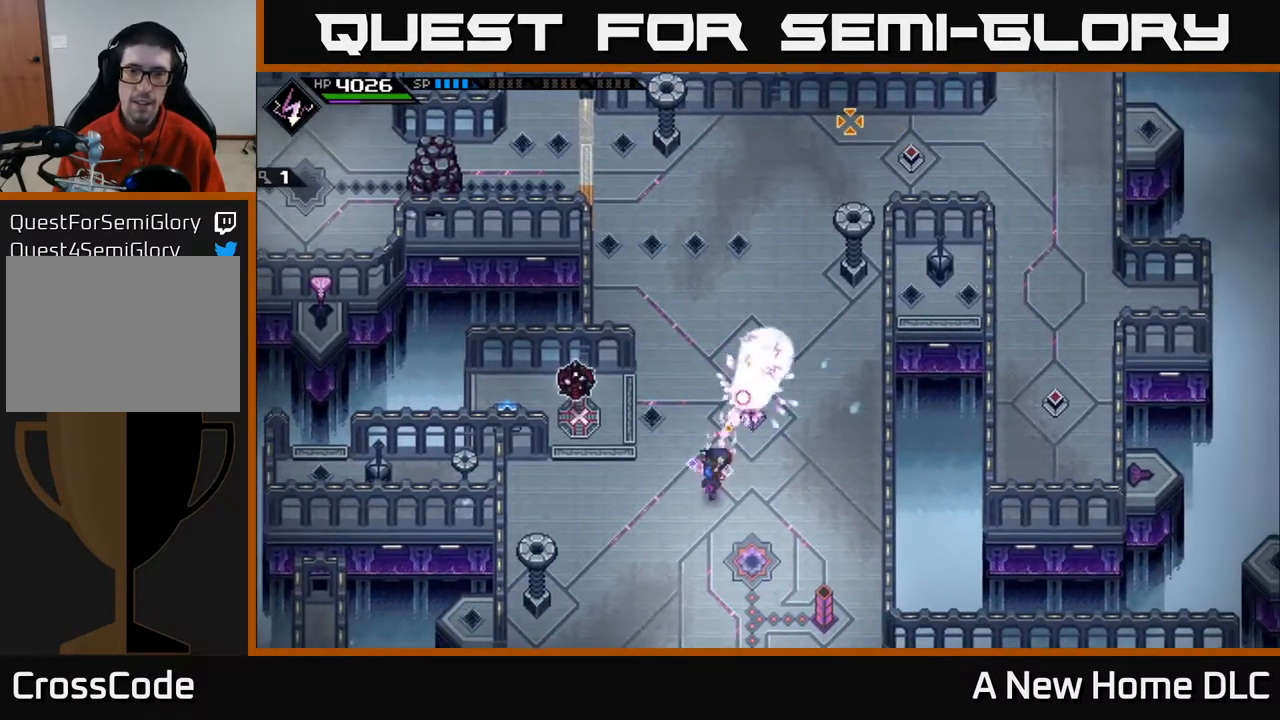
{"buttons": [], "left_stick": "up", "right_stick": "up-right", "events": [[50, "left_stick", "up"]]}
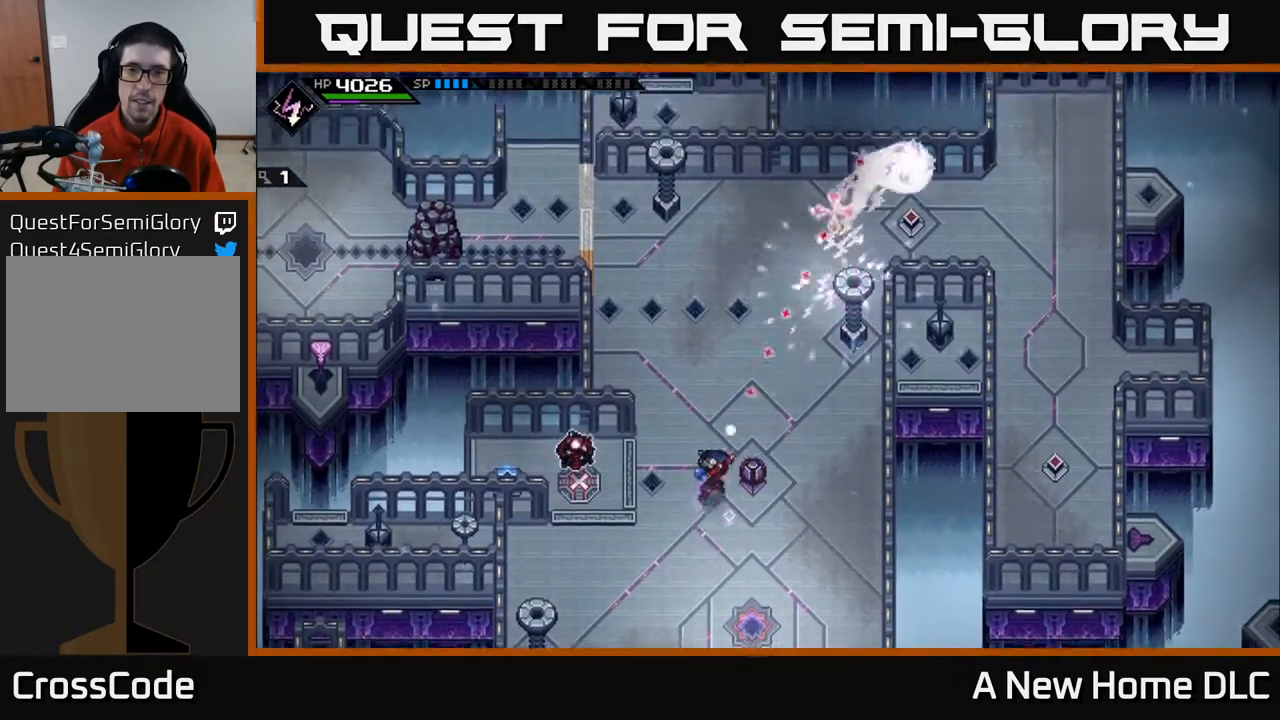
{"buttons": [], "left_stick": "up-right", "right_stick": "center", "events": [[83, "right_stick", "center"], [183, "left_stick", "up-right"]]}
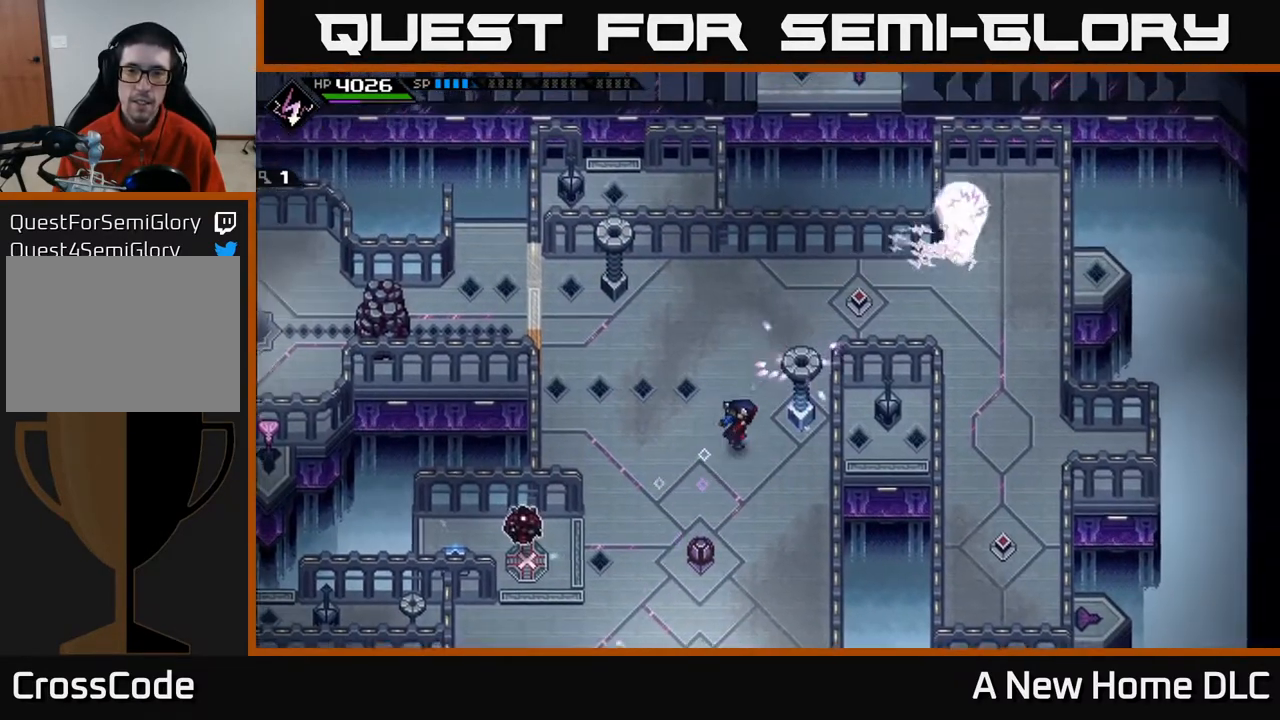
{"buttons": [], "left_stick": "center", "right_stick": "center", "events": [[400, "left_stick", "center"]]}
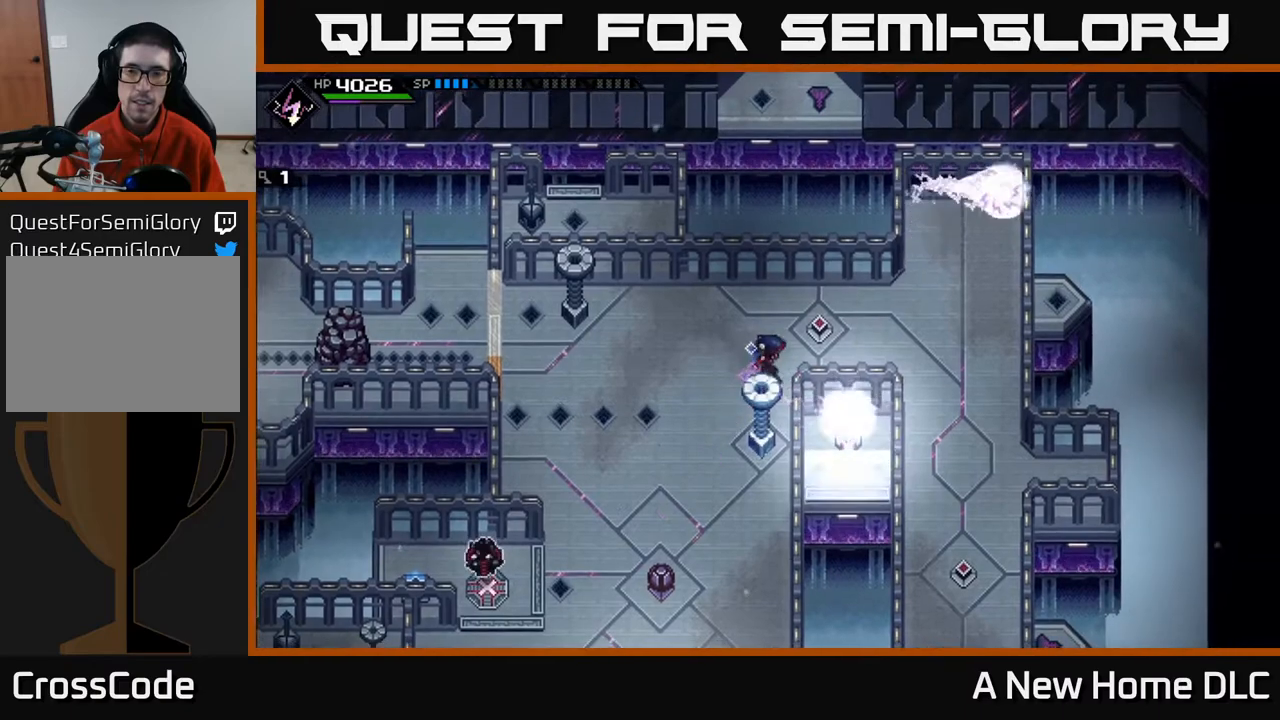
{"buttons": [], "left_stick": "right", "right_stick": "center", "events": [[317, "left_stick", "right"]]}
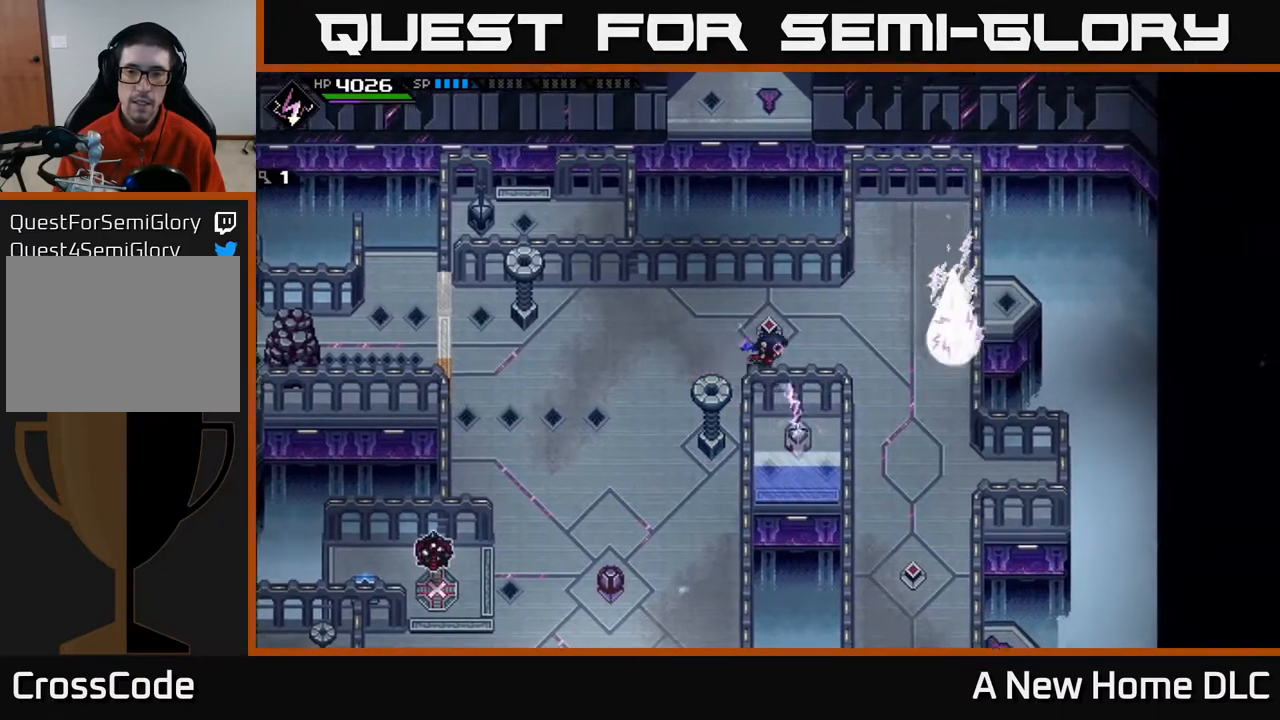
{"buttons": [], "left_stick": "down", "right_stick": "center", "events": [[333, "left_stick", "down-right"], [433, "left_stick", "down"]]}
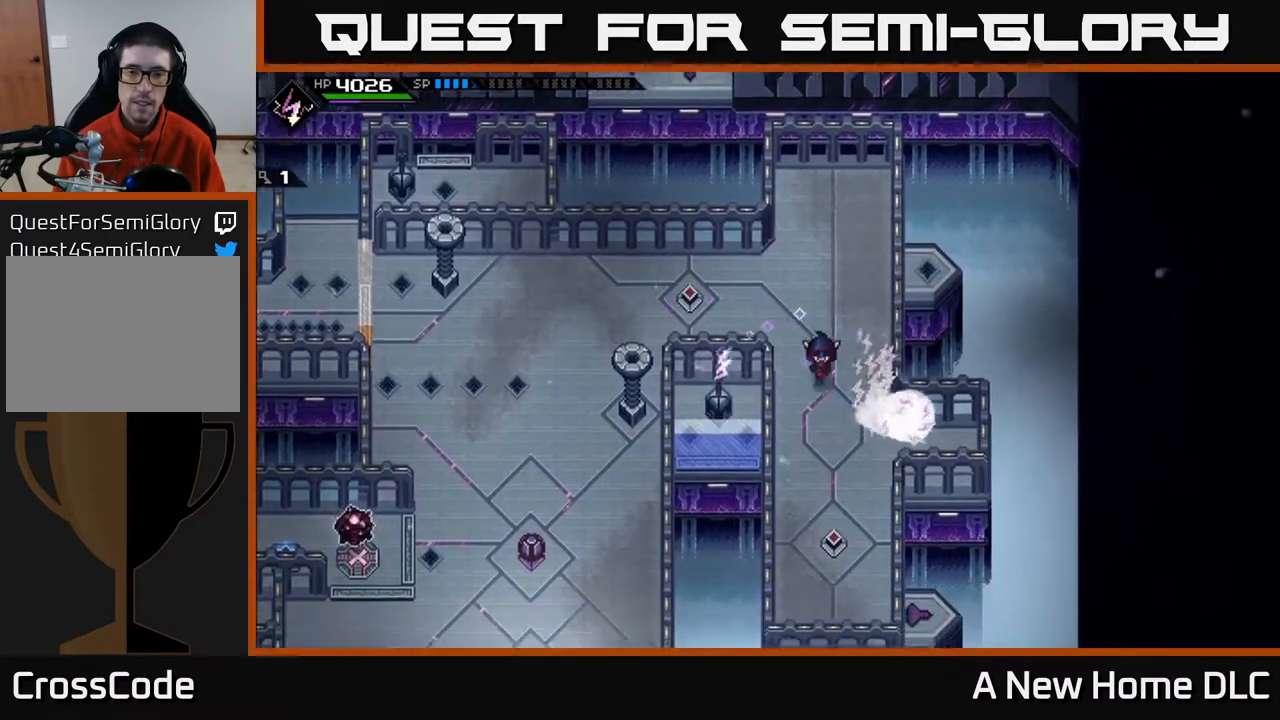
{"buttons": [], "left_stick": "down", "right_stick": "center", "events": []}
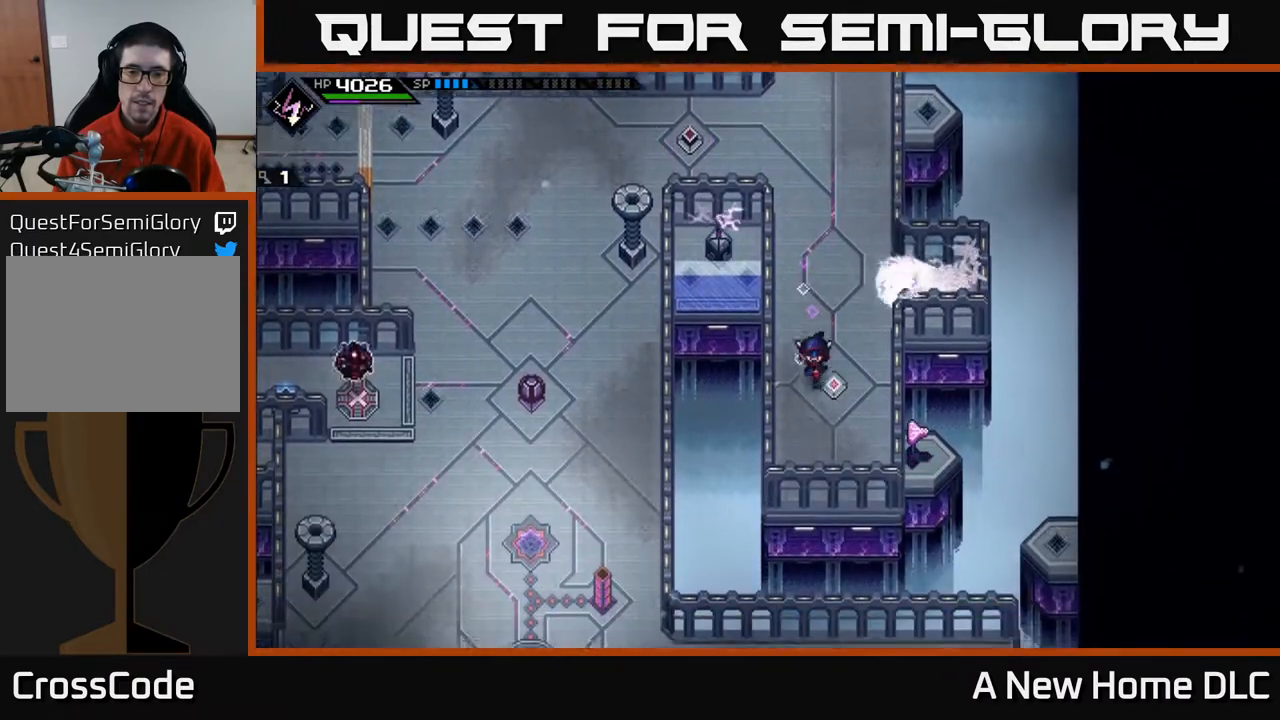
{"buttons": [], "left_stick": "center", "right_stick": "center", "events": [[83, "left_stick", "center"], [283, "left_stick", "right"], [400, "left_stick", "center"]]}
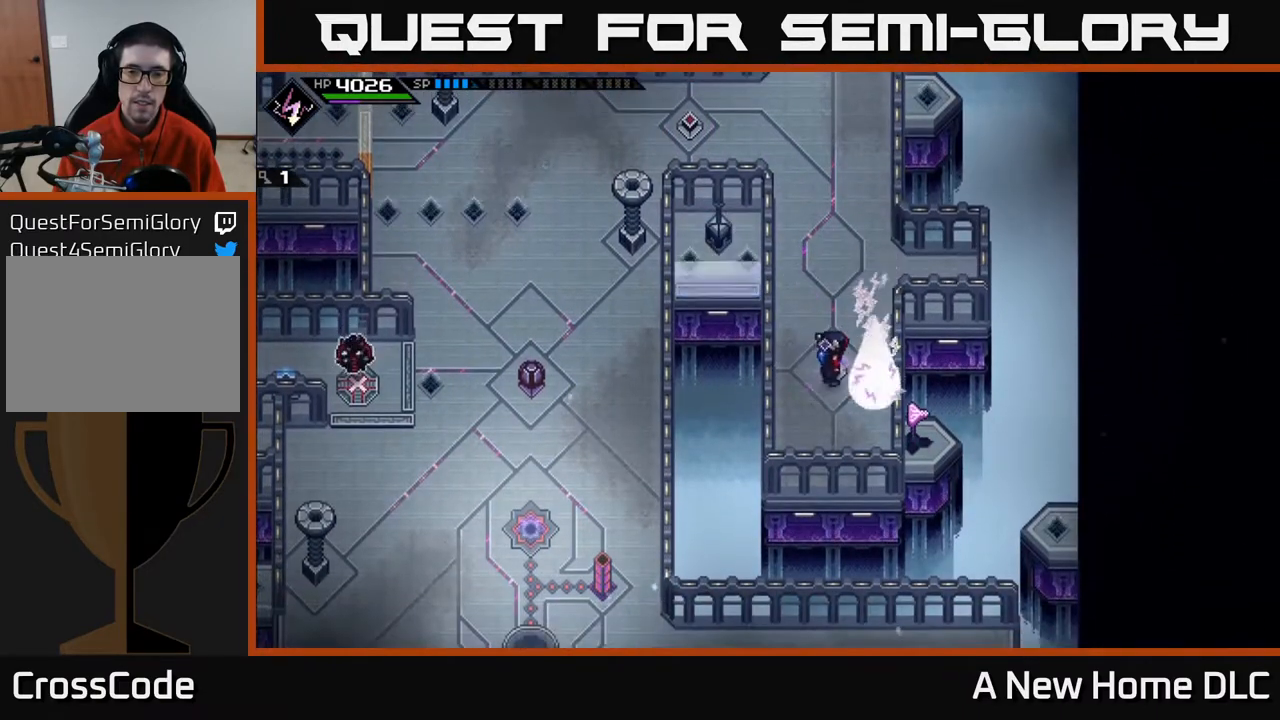
{"buttons": [], "left_stick": "center", "right_stick": "center", "events": []}
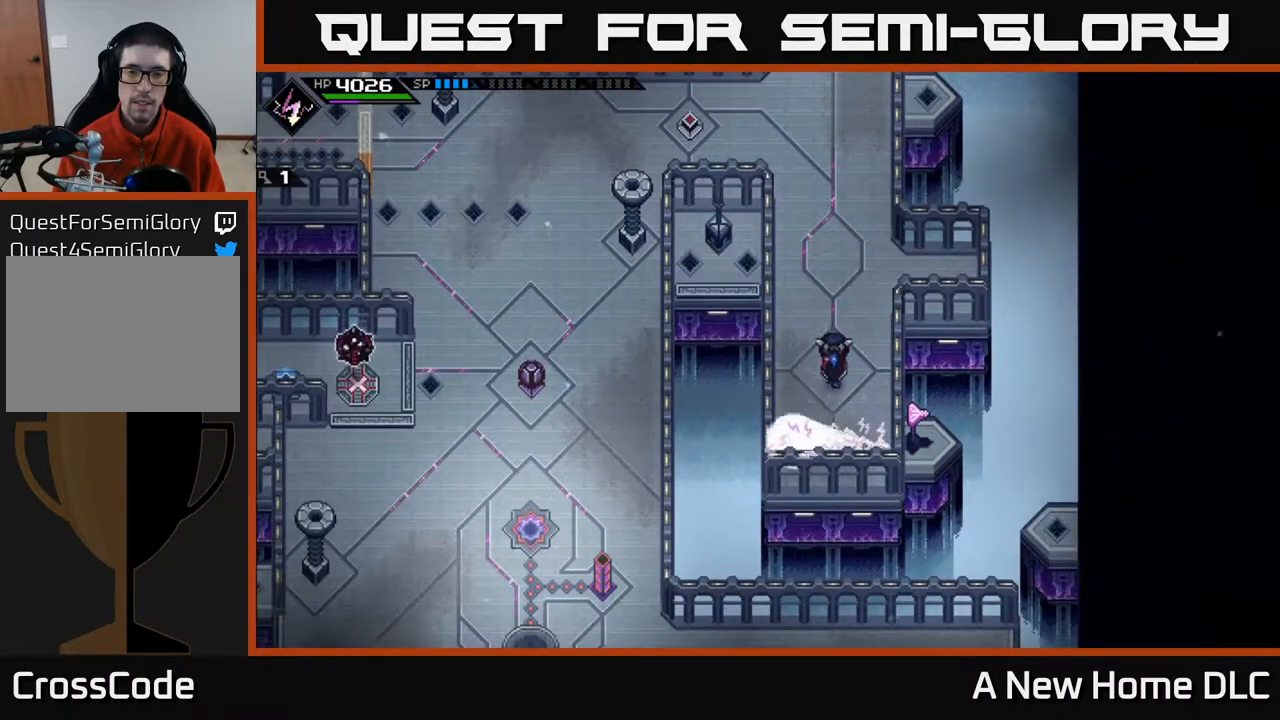
{"buttons": [], "left_stick": "center", "right_stick": "center", "events": [[17, "left_stick", "up"], [500, "left_stick", "center"]]}
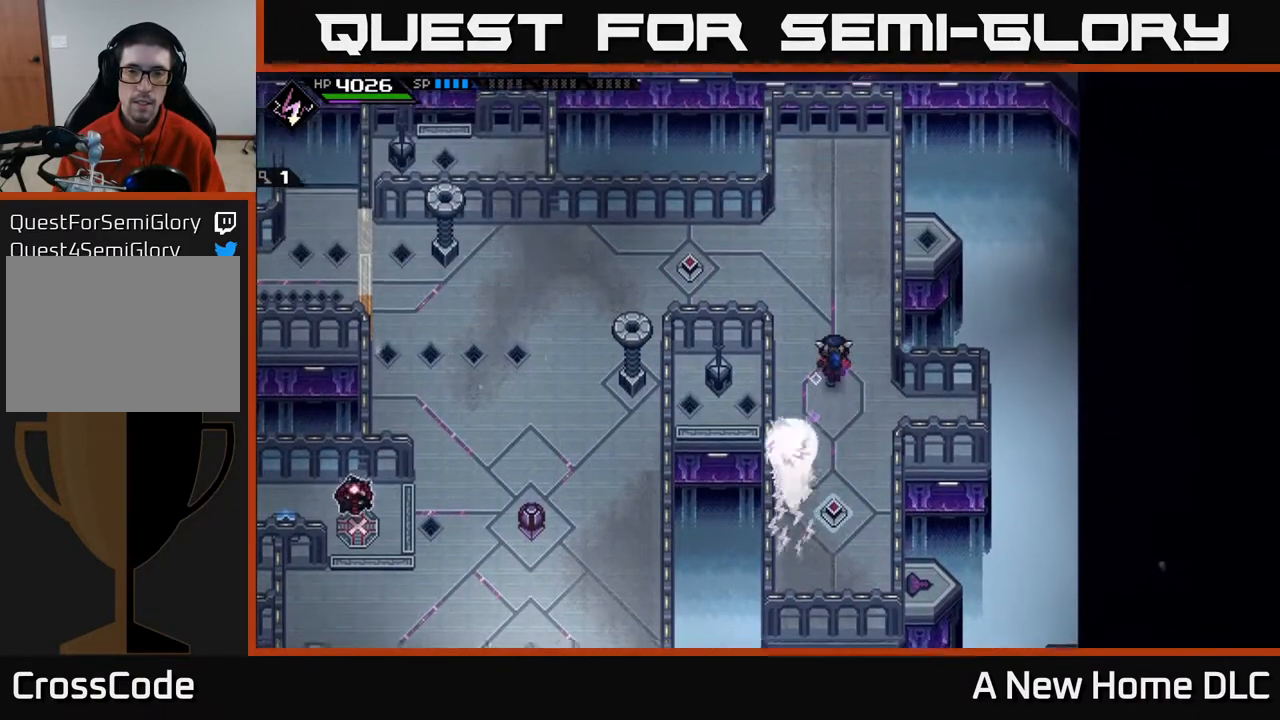
{"buttons": [], "left_stick": "down", "right_stick": "center", "events": [[450, "left_stick", "down"]]}
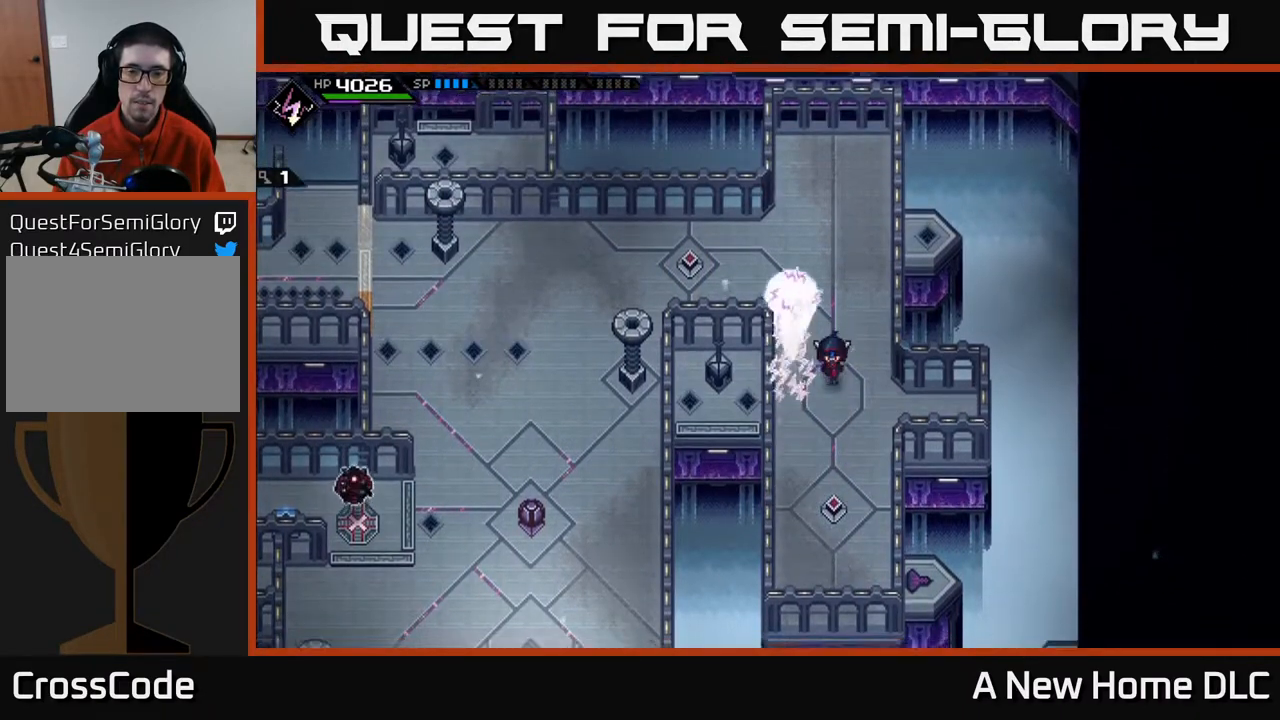
{"buttons": [], "left_stick": "down", "right_stick": "center", "events": [[267, "left_stick", "center"], [417, "left_stick", "down"]]}
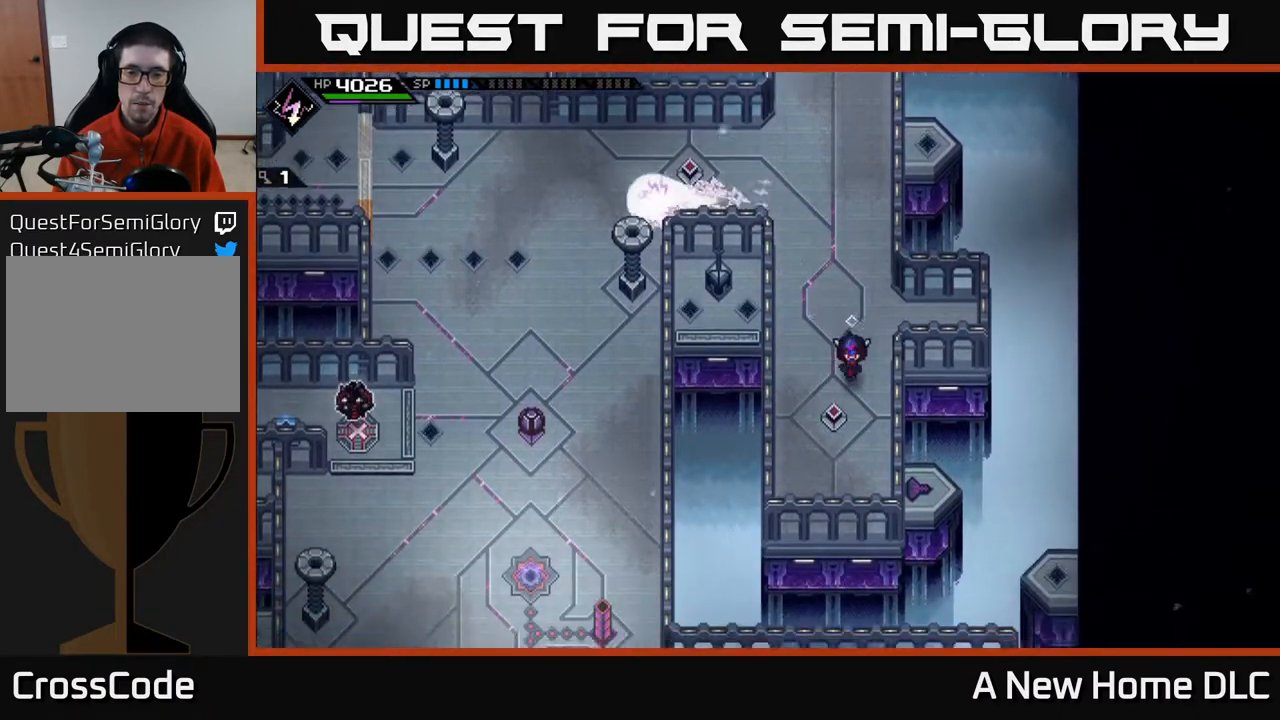
{"buttons": [], "left_stick": "center", "right_stick": "center", "events": [[217, "left_stick", "down-left"], [367, "left_stick", "center"]]}
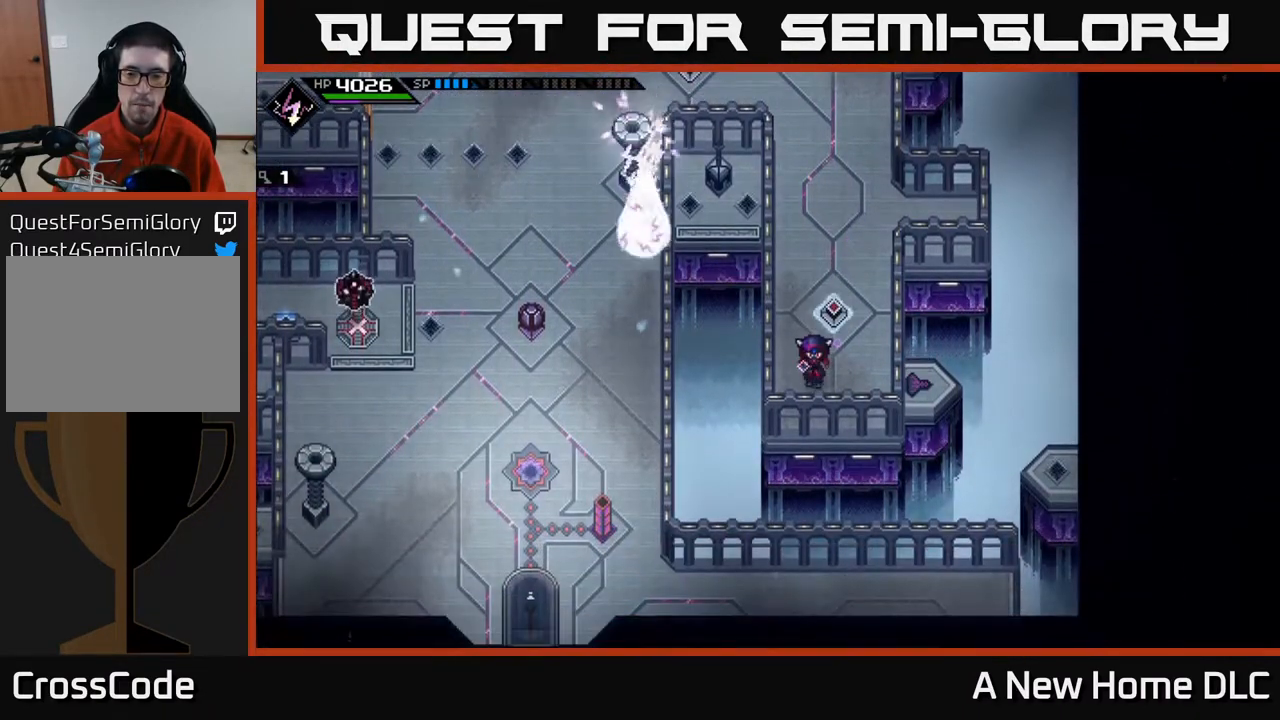
{"buttons": [], "left_stick": "center", "right_stick": "center", "events": []}
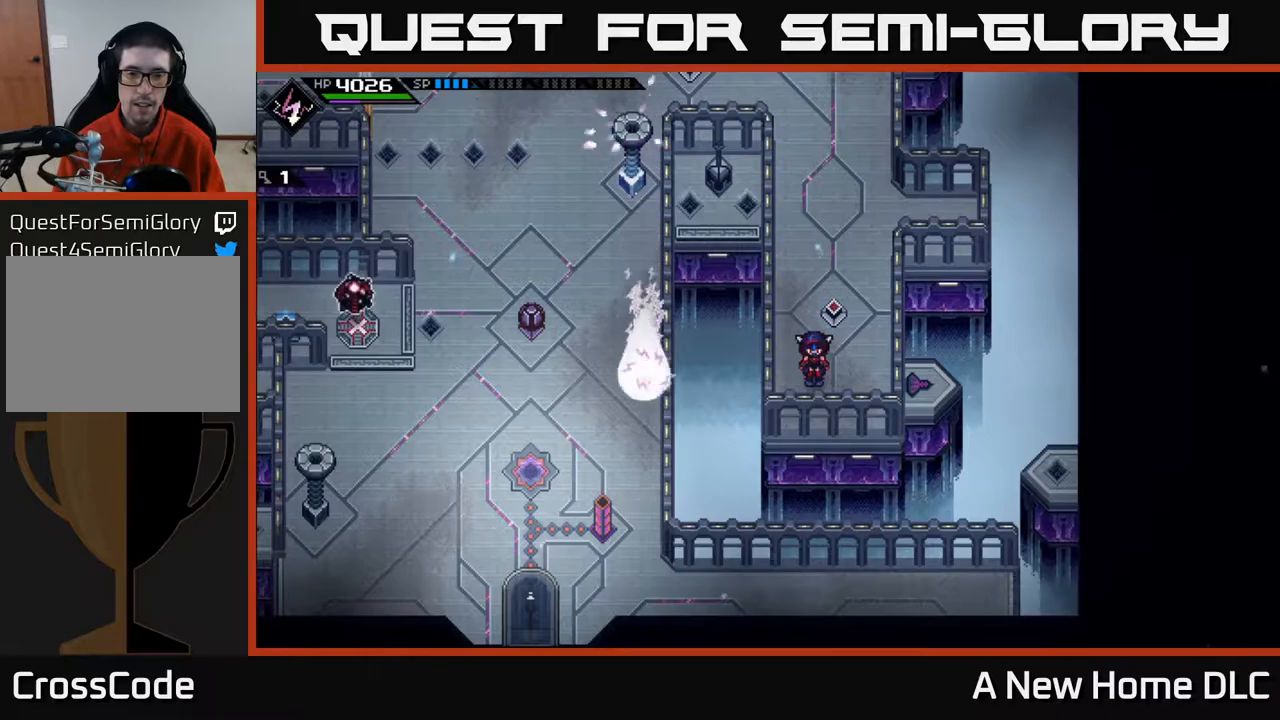
{"buttons": [], "left_stick": "center", "right_stick": "center", "events": []}
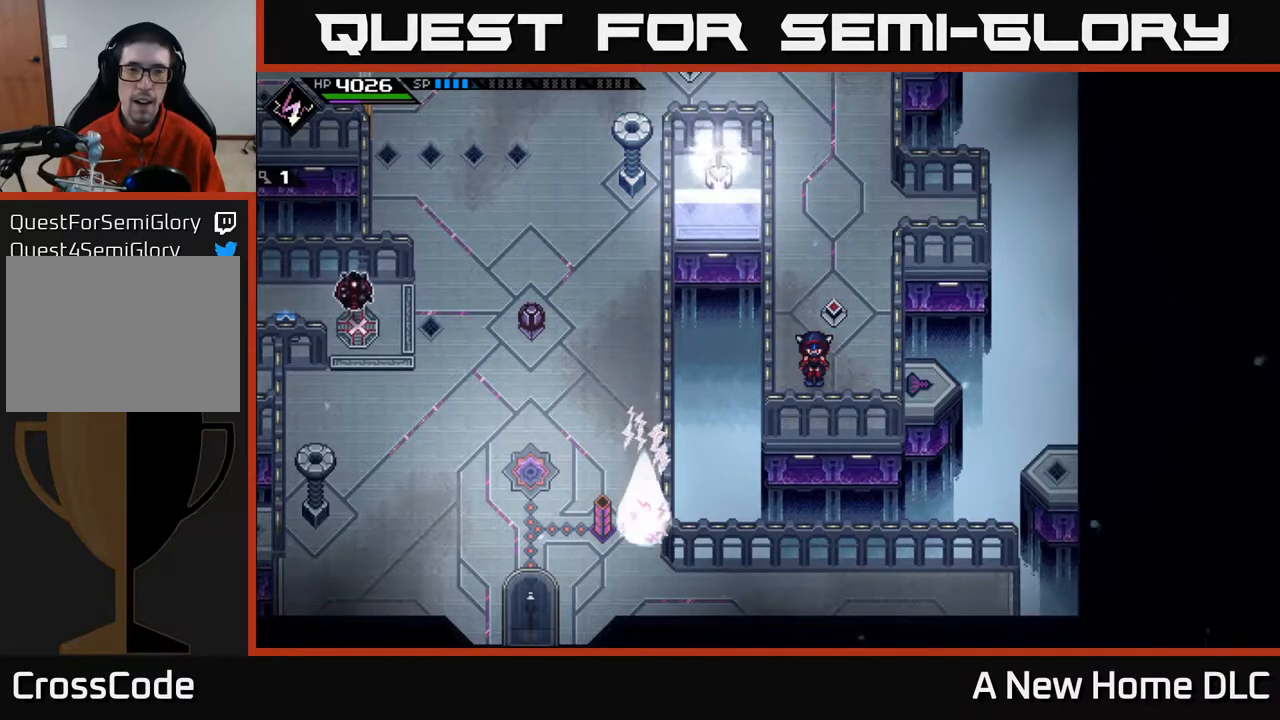
{"buttons": [], "left_stick": "up", "right_stick": "center", "events": [[467, "left_stick", "up"]]}
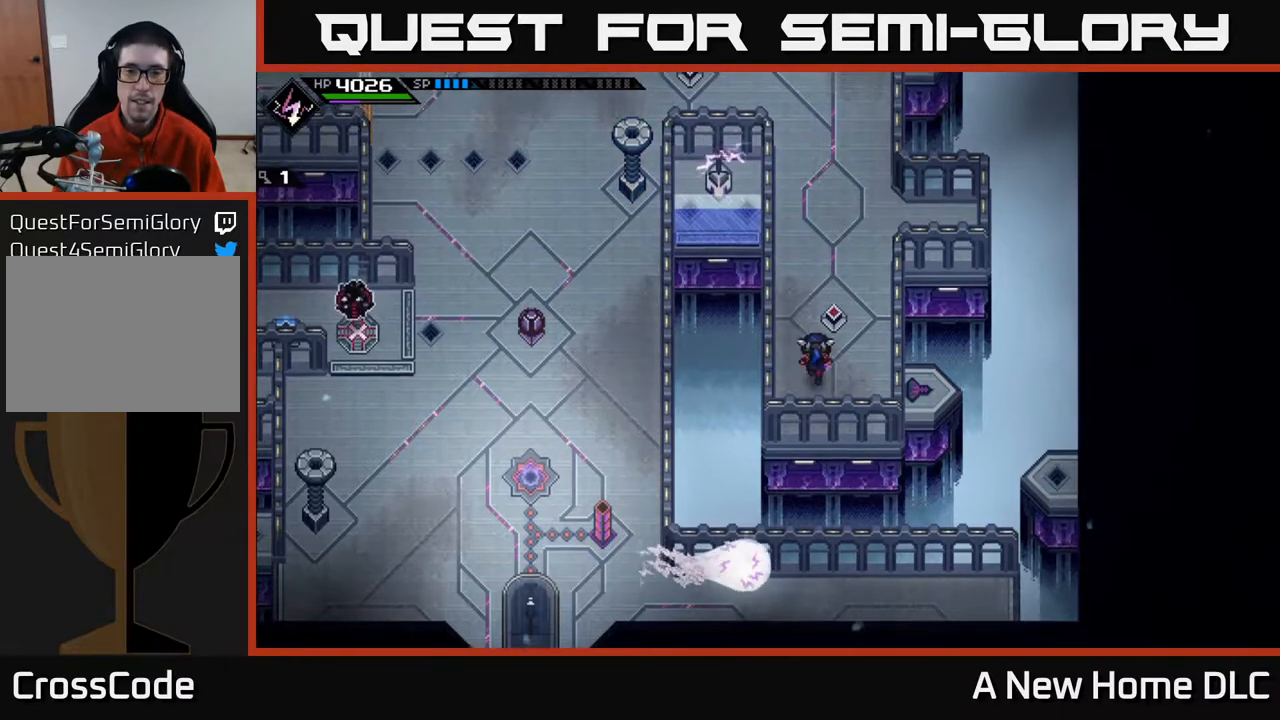
{"buttons": [], "left_stick": "center", "right_stick": "center", "events": [[233, "left_stick", "center"]]}
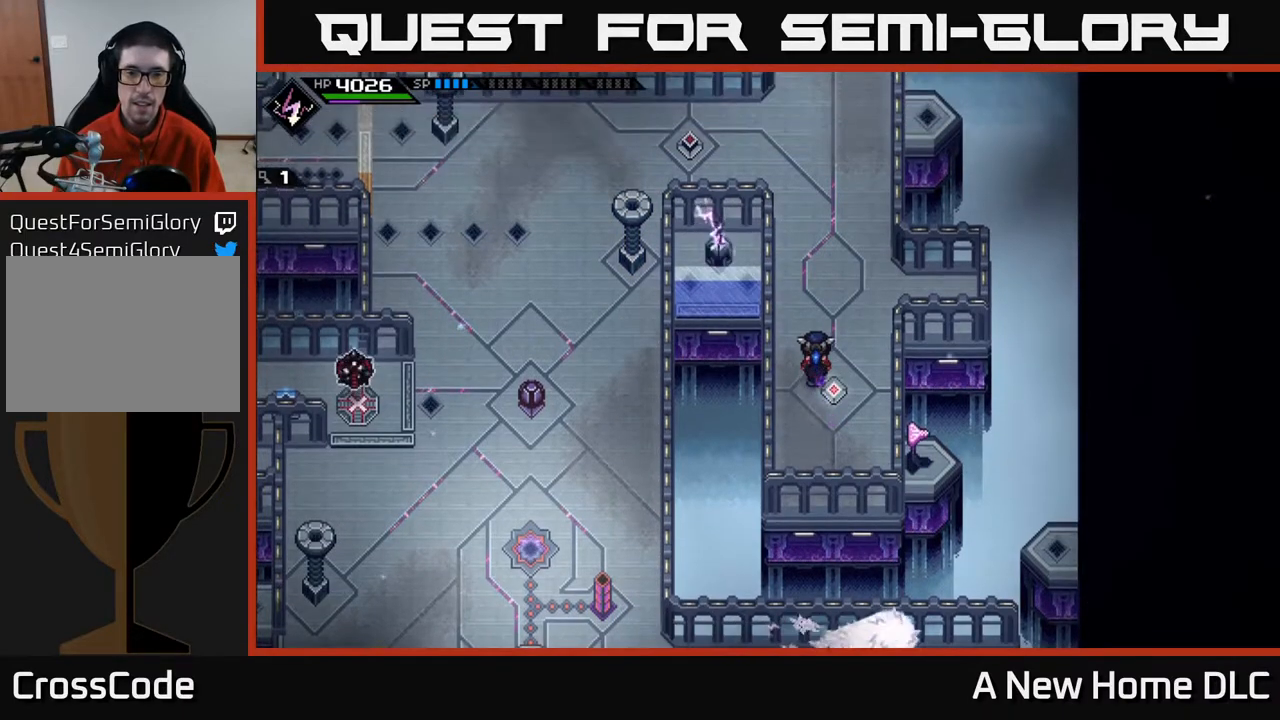
{"buttons": [], "left_stick": "center", "right_stick": "center", "events": [[183, "left_stick", "down-right"], [300, "left_stick", "center"]]}
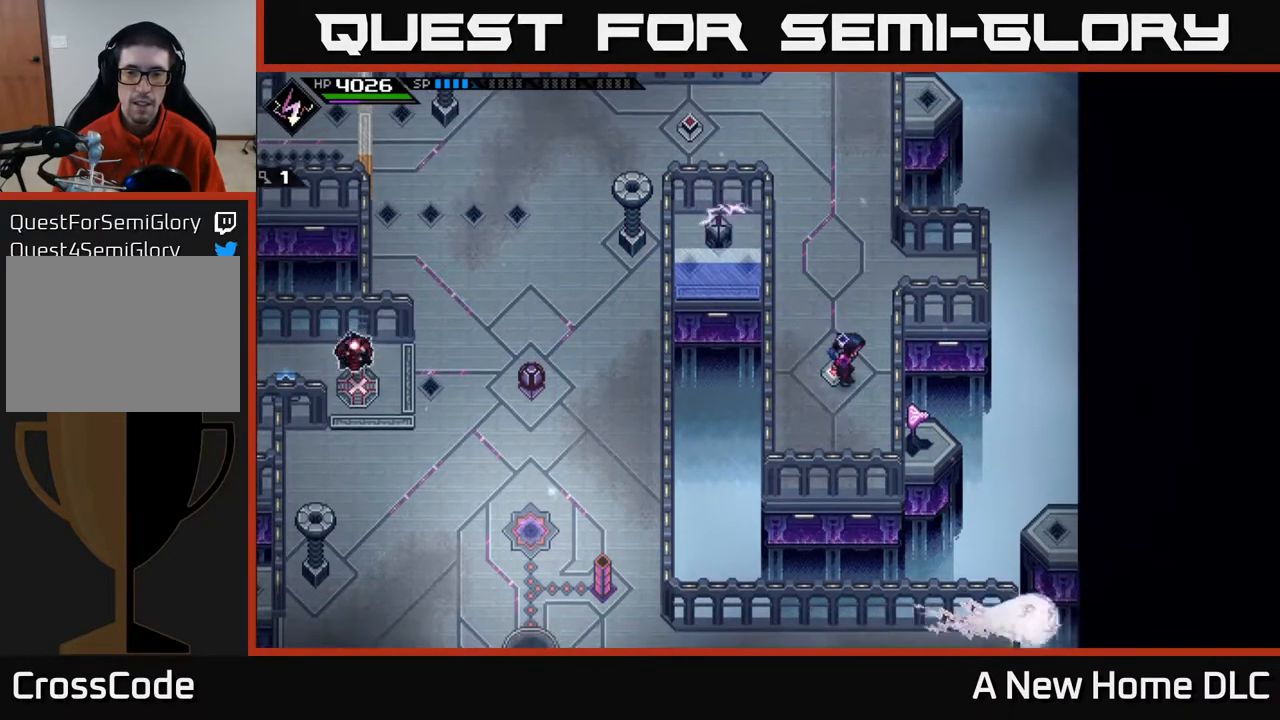
{"buttons": [], "left_stick": "center", "right_stick": "center", "events": []}
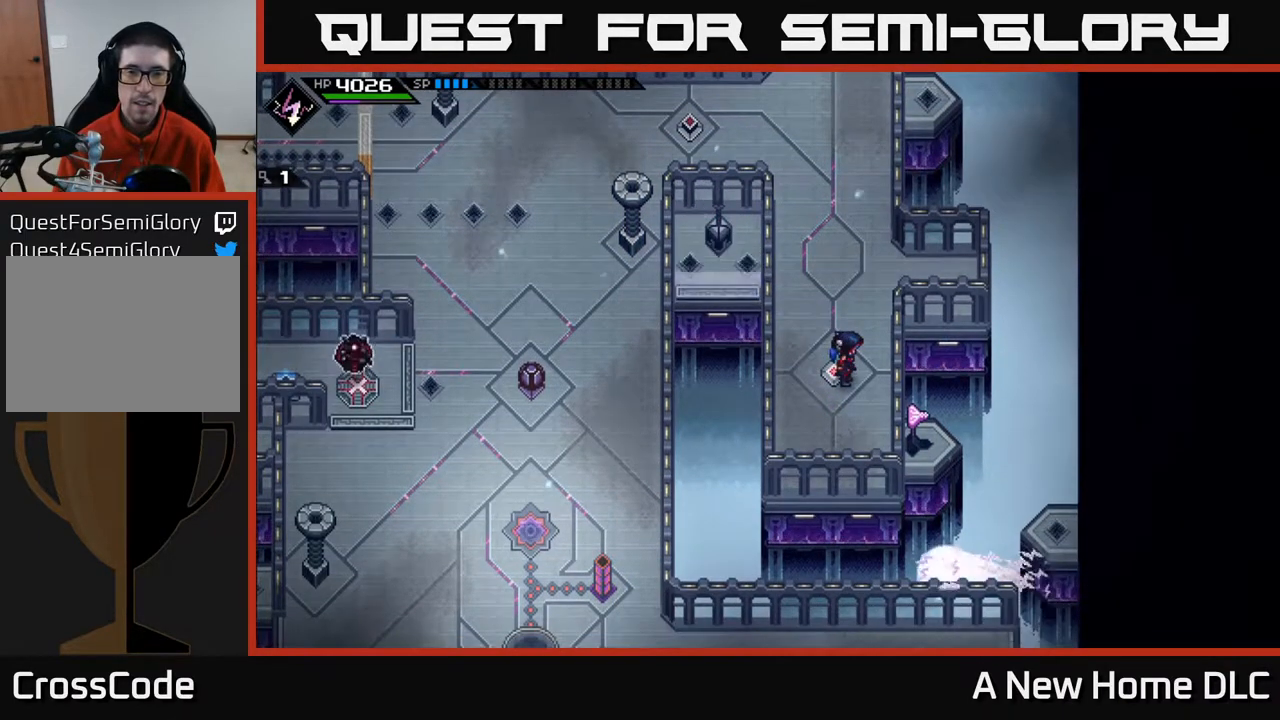
{"buttons": [], "left_stick": "up", "right_stick": "left", "events": [[300, "left_stick", "up"], [500, "right_stick", "left"]]}
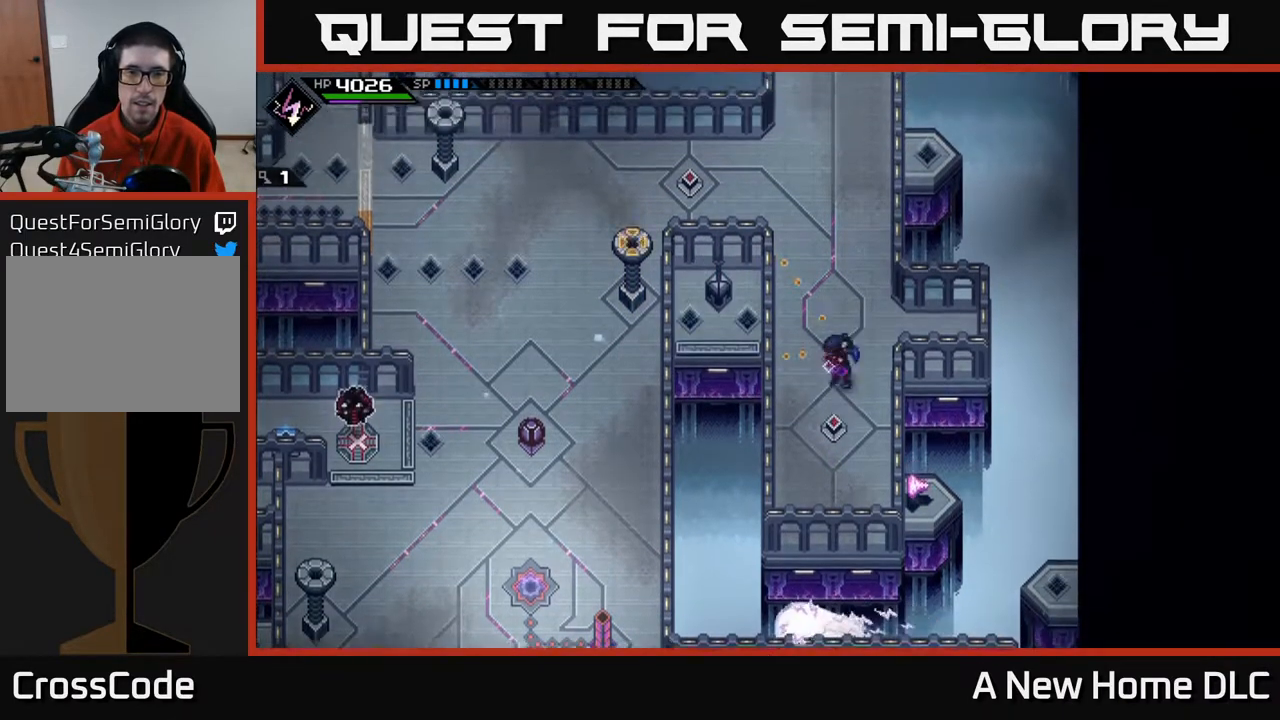
{"buttons": [], "left_stick": "down", "right_stick": "center", "events": [[17, "right_stick", "up-left"], [200, "right_stick", "left"], [217, "left_stick", "right"], [367, "left_stick", "down"], [483, "right_stick", "center"]]}
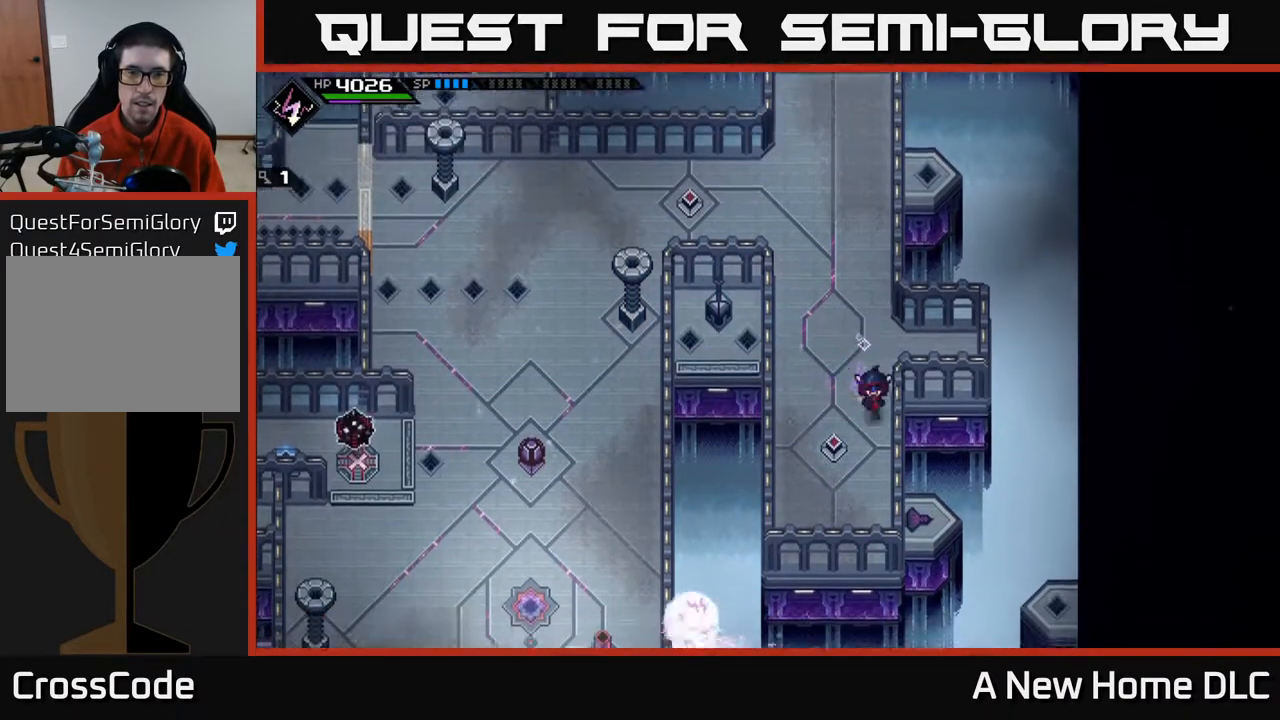
{"buttons": [], "left_stick": "center", "right_stick": "center", "events": [[250, "left_stick", "center"]]}
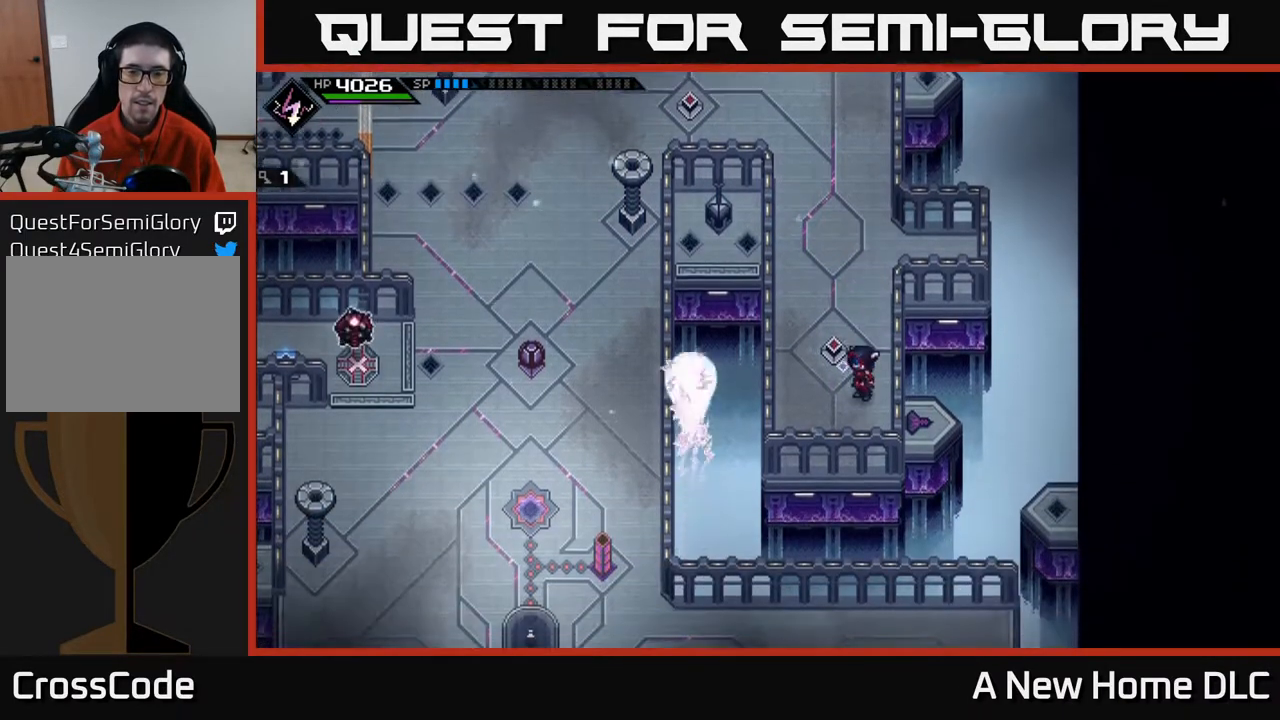
{"buttons": [], "left_stick": "up", "right_stick": "center", "events": [[400, "left_stick", "up"]]}
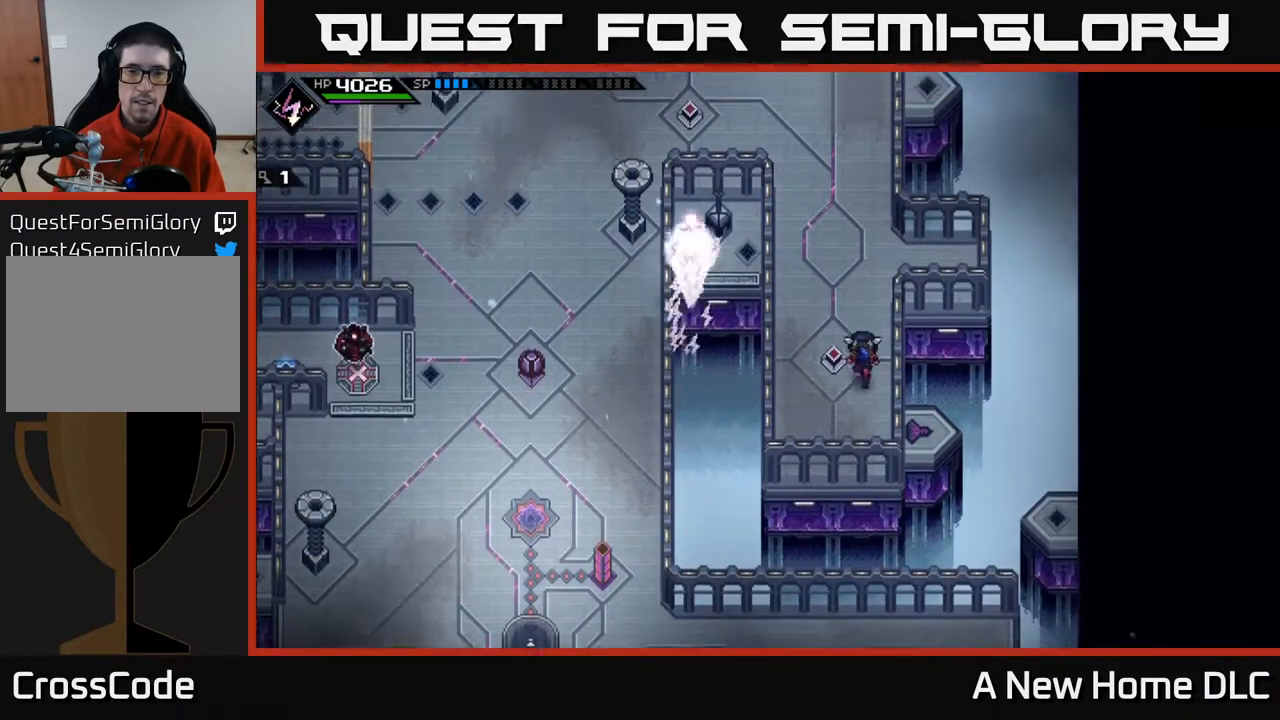
{"buttons": [], "left_stick": "up", "right_stick": "center", "events": [[133, "left_stick", "center"], [383, "left_stick", "up"]]}
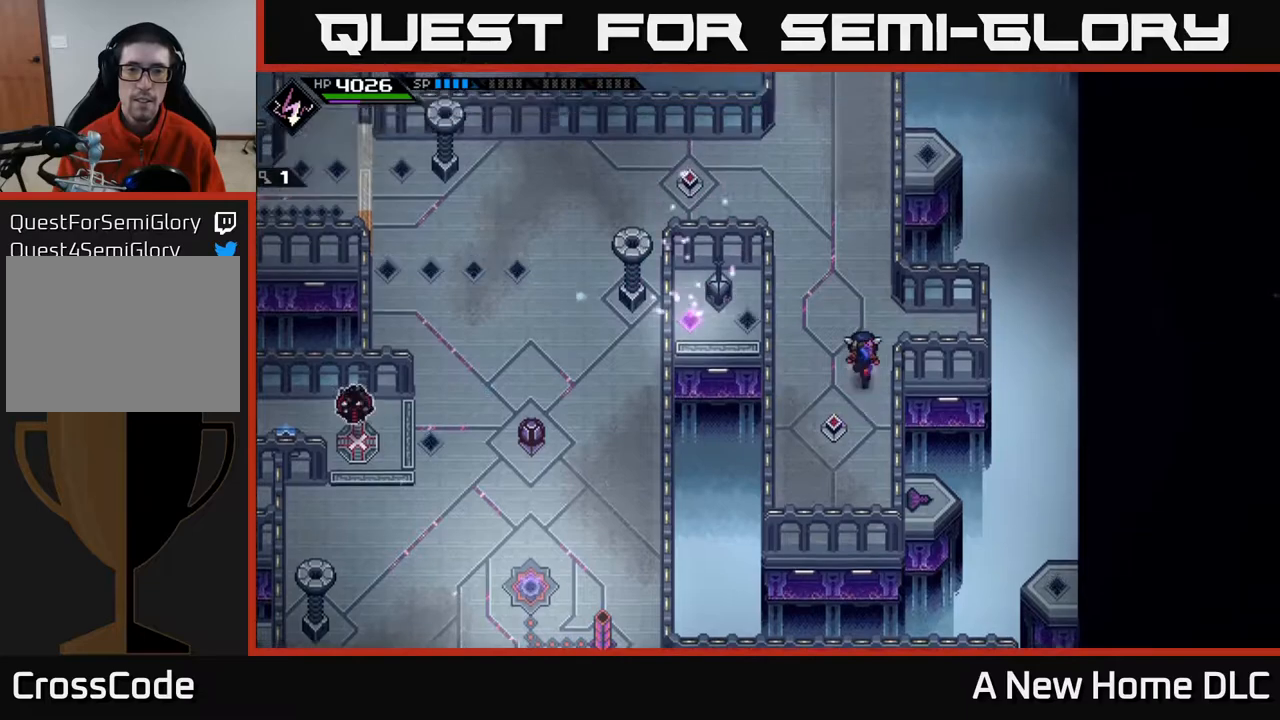
{"buttons": [], "left_stick": "down", "right_stick": "center", "events": [[133, "left_stick", "center"], [333, "left_stick", "down"]]}
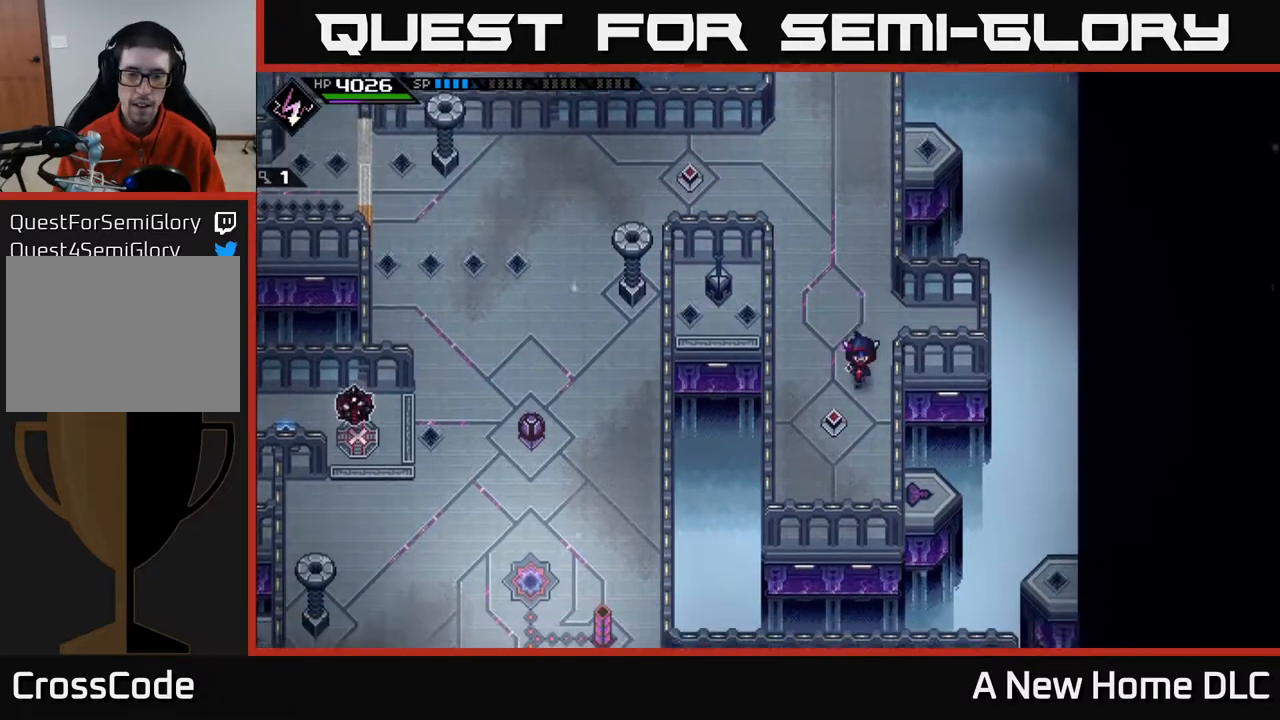
{"buttons": [], "left_stick": "center", "right_stick": "center", "events": [[150, "left_stick", "left"], [433, "left_stick", "up"], [500, "left_stick", "center"]]}
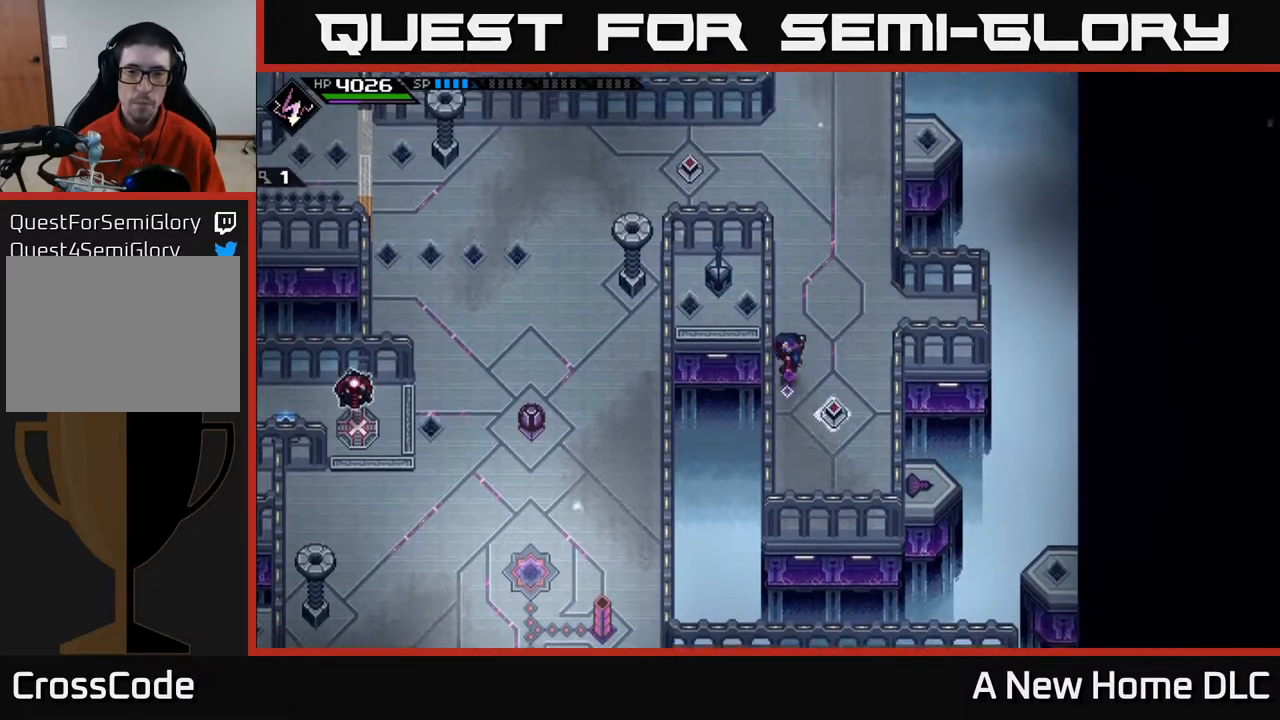
{"buttons": [], "left_stick": "down-right", "right_stick": "center", "events": [[50, "left_stick", "down"], [450, "left_stick", "down-right"]]}